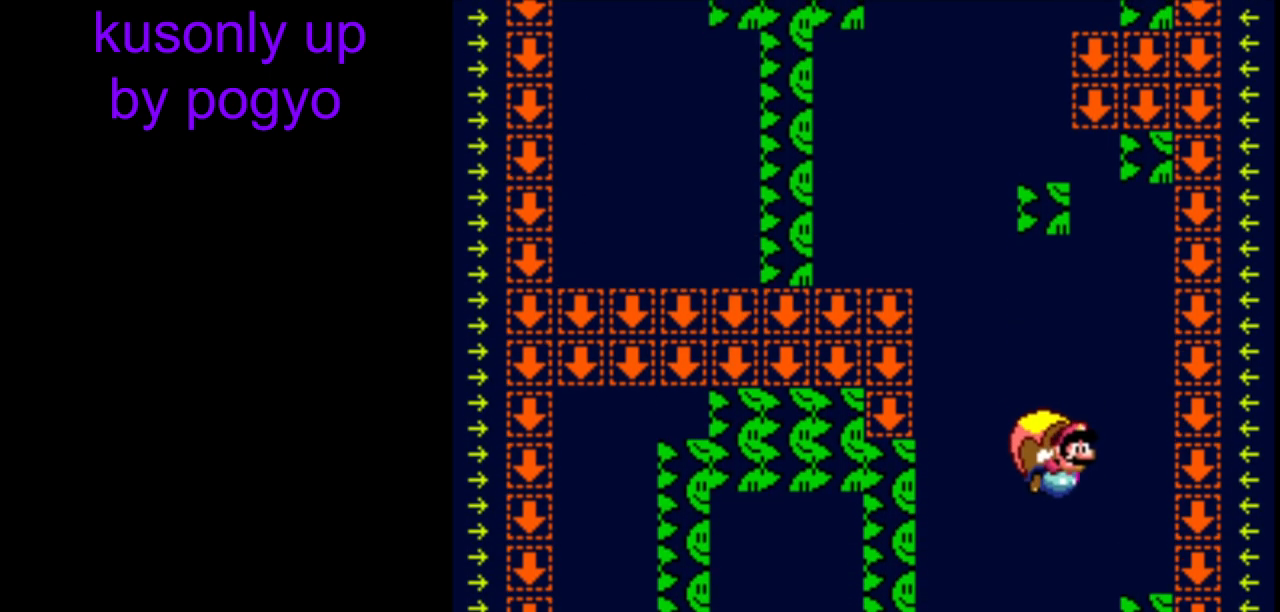
Gameplay with a controller (Nintendo layout); each line is a JSON object with the inputs held at the frame after it. "events" lists button and stick changes between this image and that frame as [ms after this image, input, new state], when the widget could be followed in between. Not read: L3 R3.
{"buttons": ["Y"], "events": [[100, "X", "up"]]}
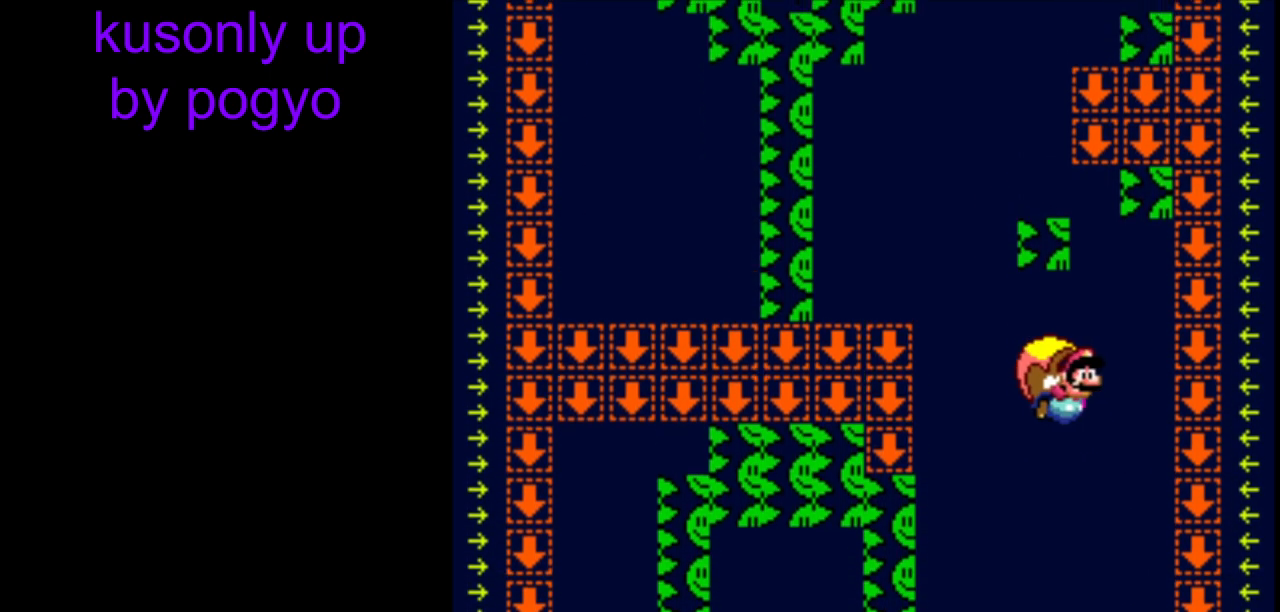
{"buttons": ["Y", "DPAD_LEFT"], "events": [[317, "DPAD_LEFT", "down"]]}
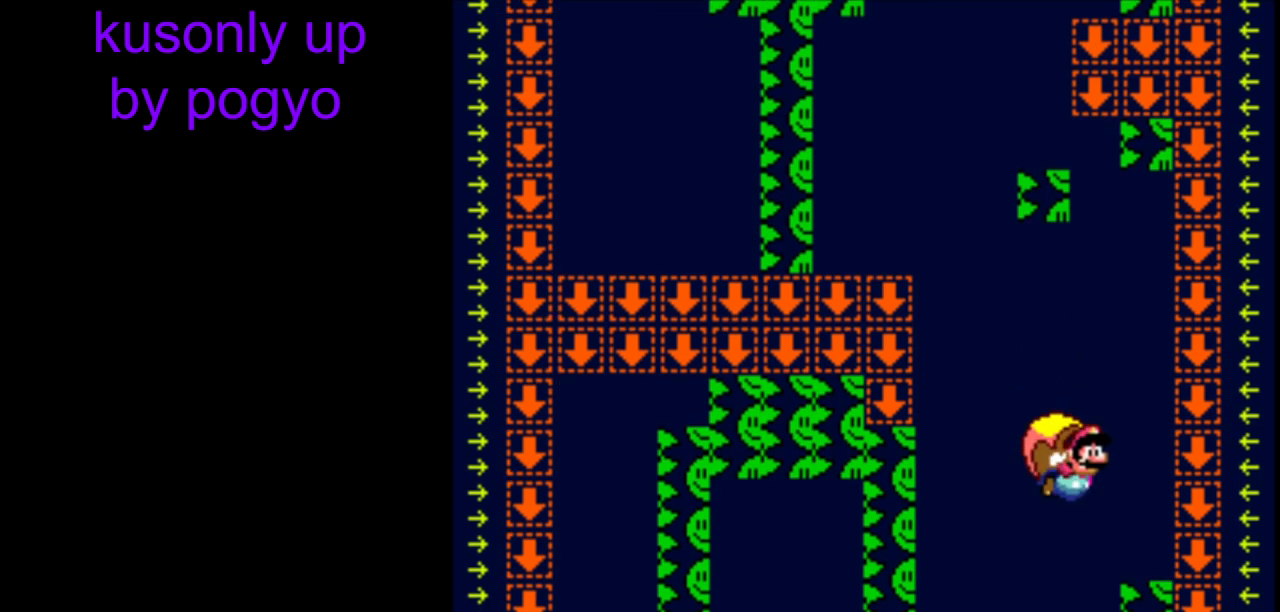
{"buttons": ["Y"], "events": [[17, "DPAD_LEFT", "up"], [33, "X", "down"], [133, "X", "up"]]}
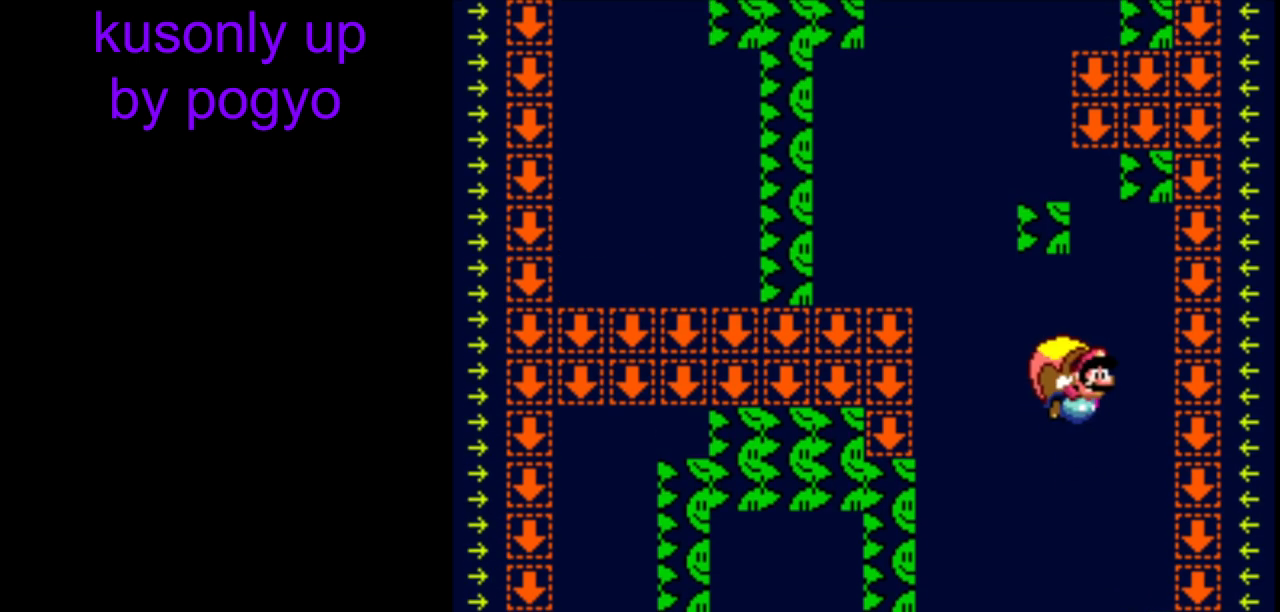
{"buttons": ["X", "Y", "DPAD_LEFT"], "events": [[317, "DPAD_LEFT", "down"], [500, "X", "down"]]}
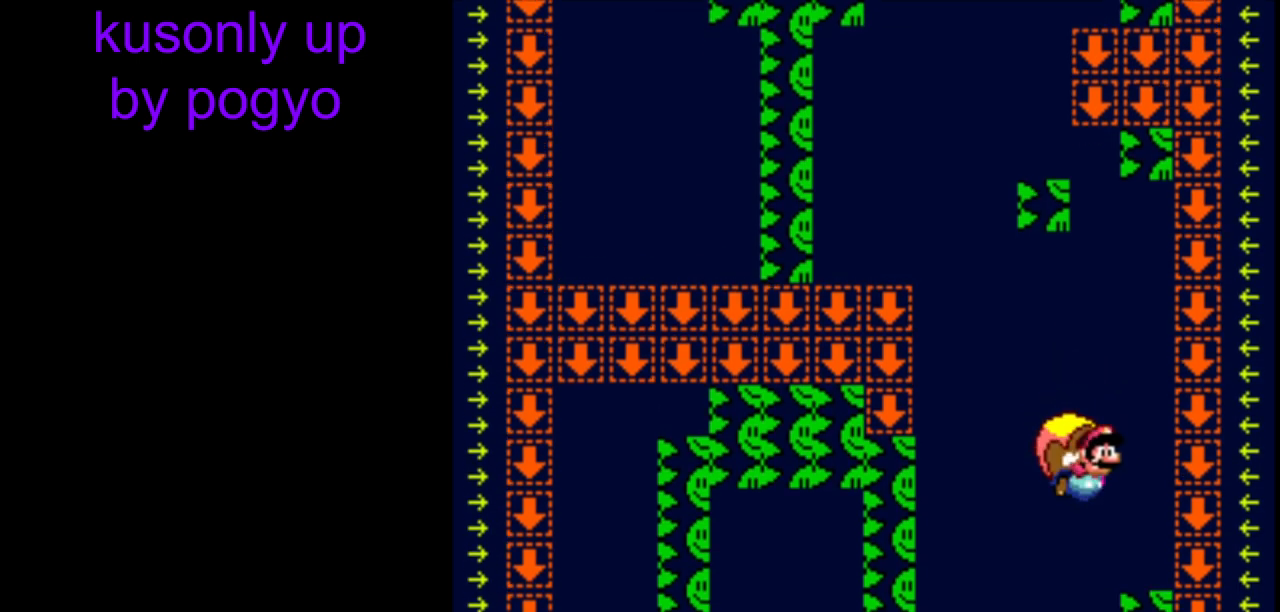
{"buttons": ["Y"], "events": [[33, "DPAD_LEFT", "up"], [133, "X", "up"]]}
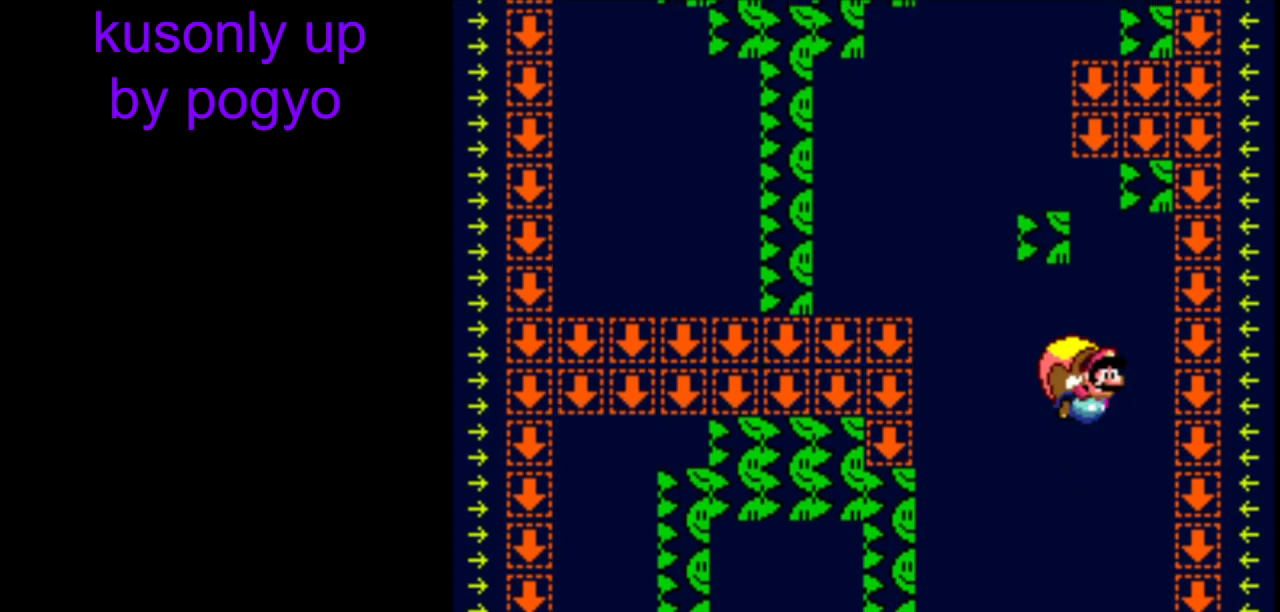
{"buttons": ["X", "Y"], "events": [[300, "DPAD_LEFT", "down"], [500, "DPAD_LEFT", "up"], [500, "X", "down"]]}
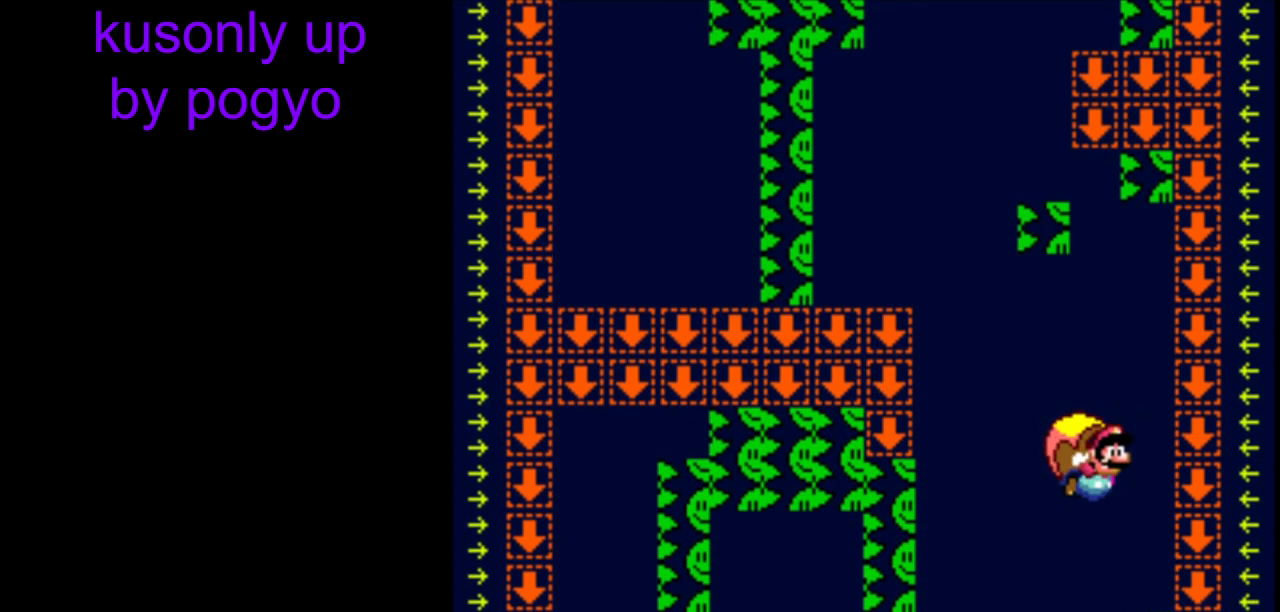
{"buttons": ["Y"], "events": [[100, "X", "up"]]}
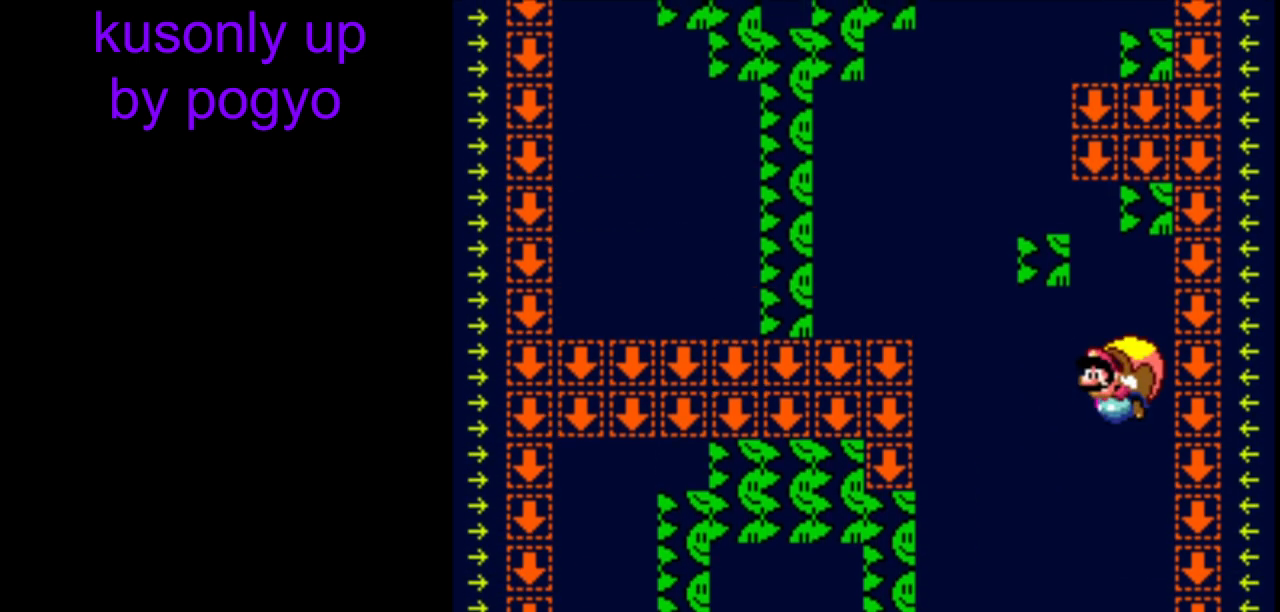
{"buttons": ["Y", "DPAD_RIGHT"], "events": [[333, "DPAD_RIGHT", "down"]]}
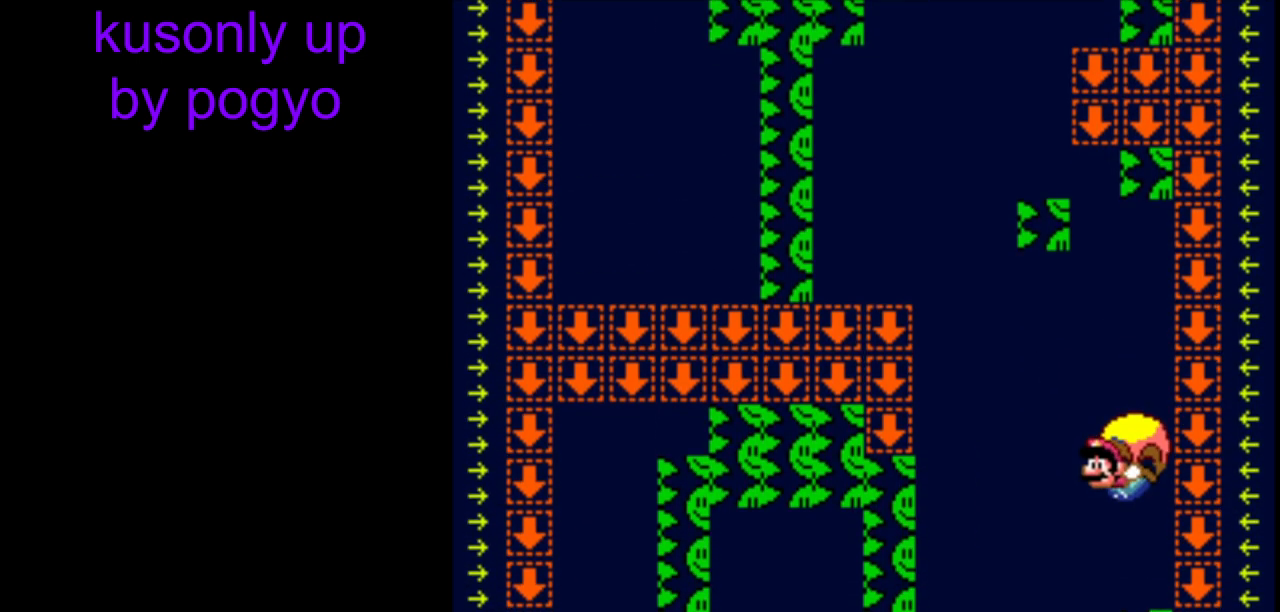
{"buttons": ["B", "Y", "DPAD_RIGHT"], "events": [[50, "DPAD_LEFT", "down"], [50, "DPAD_RIGHT", "up"], [67, "DPAD_UP", "down"], [100, "DPAD_LEFT", "up"], [100, "DPAD_RIGHT", "down"], [117, "DPAD_UP", "up"], [450, "B", "down"]]}
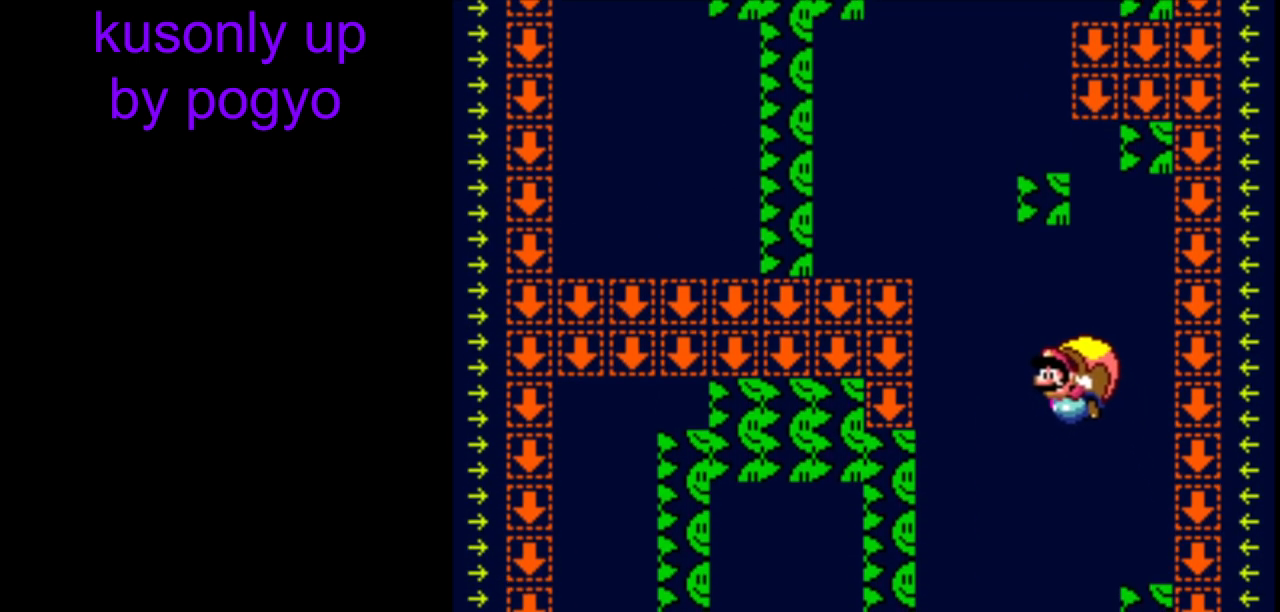
{"buttons": ["Y", "DPAD_RIGHT"], "events": [[50, "B", "up"], [100, "DPAD_RIGHT", "up"], [500, "DPAD_RIGHT", "down"]]}
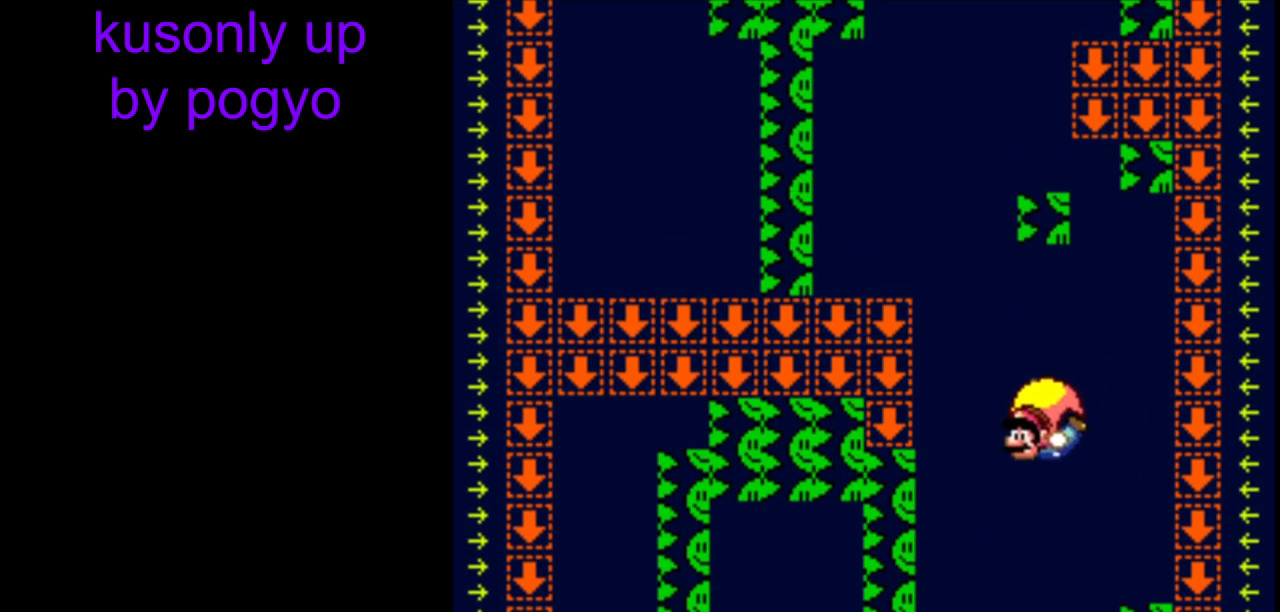
{"buttons": ["B", "Y", "DPAD_RIGHT"], "events": [[233, "B", "down"]]}
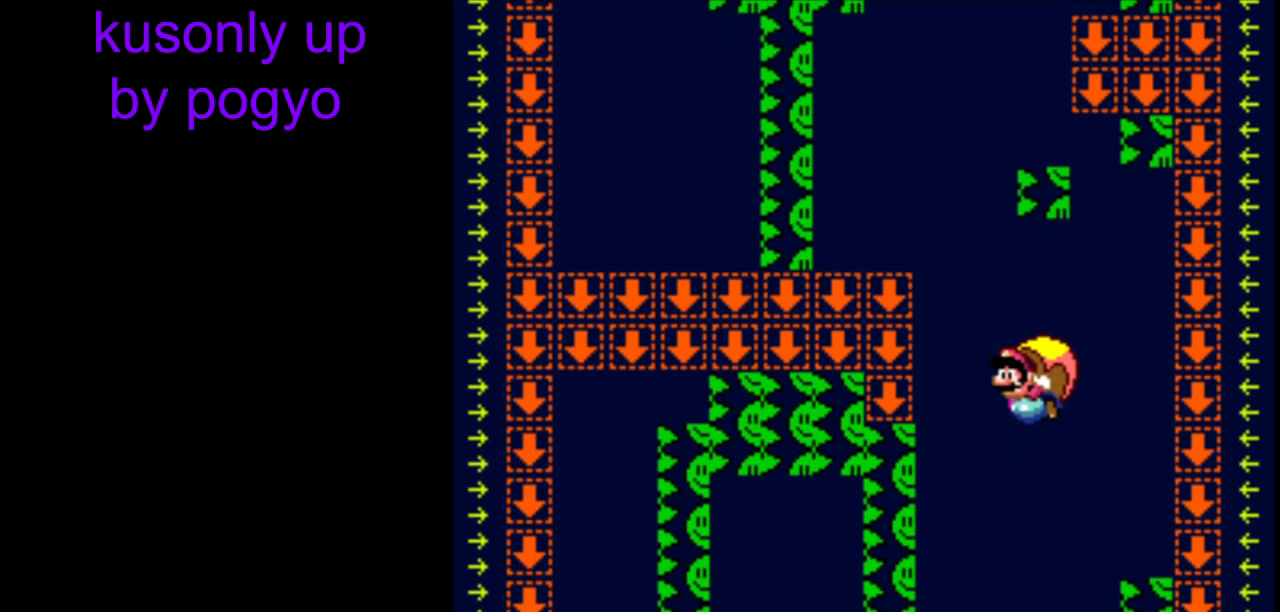
{"buttons": ["Y", "DPAD_RIGHT"], "events": [[100, "B", "up"], [117, "DPAD_RIGHT", "up"], [433, "DPAD_RIGHT", "down"]]}
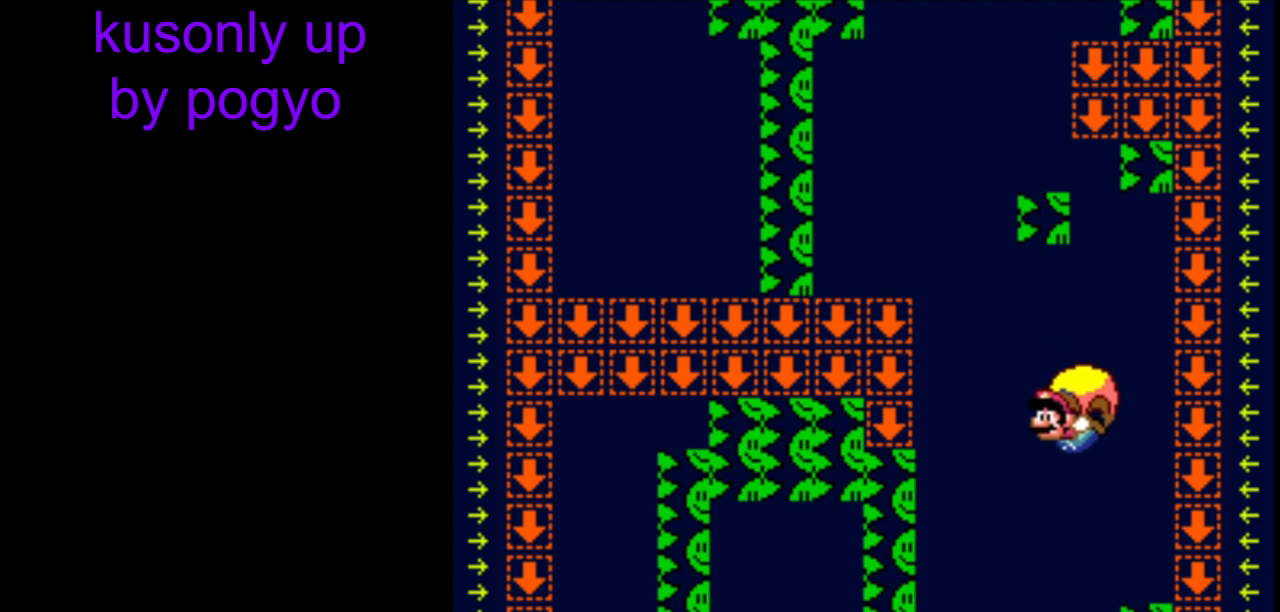
{"buttons": ["Y", "DPAD_RIGHT"], "events": [[117, "DPAD_RIGHT", "up"], [117, "DPAD_UP", "down"], [133, "DPAD_LEFT", "down"], [200, "DPAD_LEFT", "up"], [200, "DPAD_RIGHT", "down"], [200, "DPAD_UP", "up"]]}
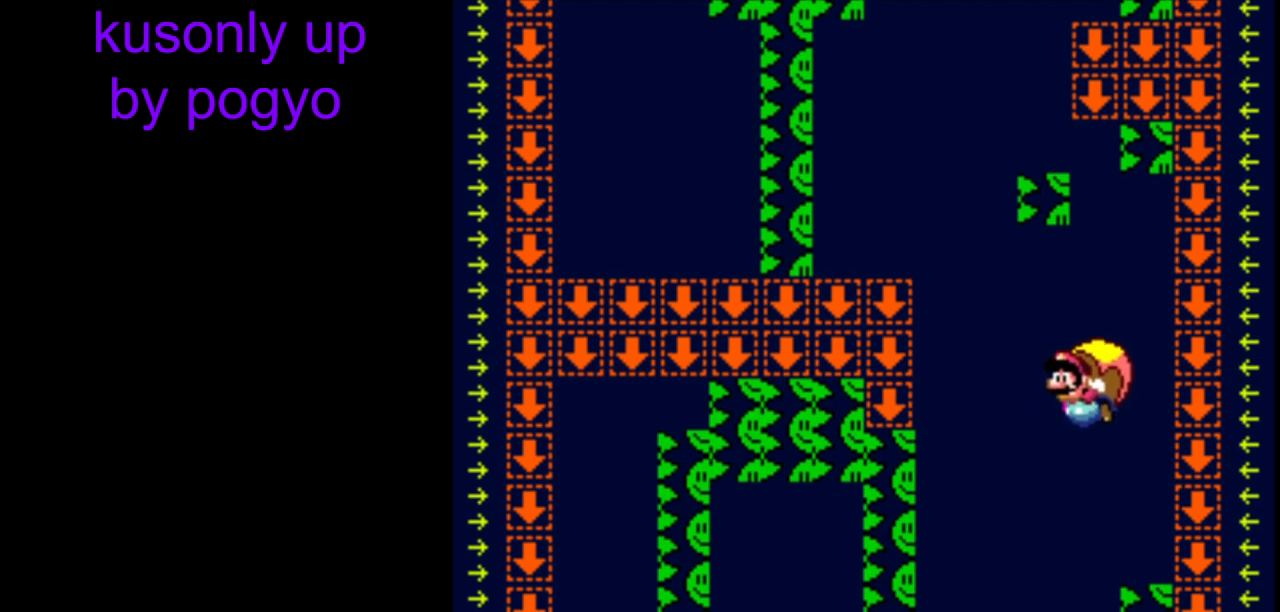
{"buttons": ["Y"], "events": [[83, "DPAD_RIGHT", "up"]]}
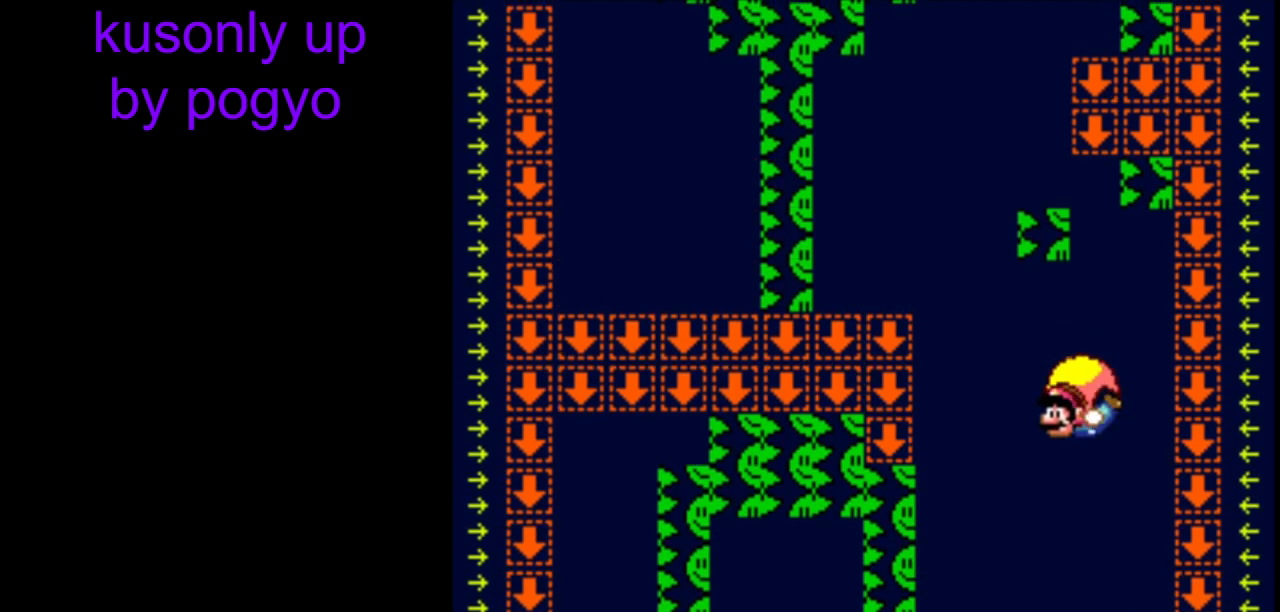
{"buttons": ["Y"], "events": [[50, "DPAD_RIGHT", "down"], [317, "DPAD_RIGHT", "up"]]}
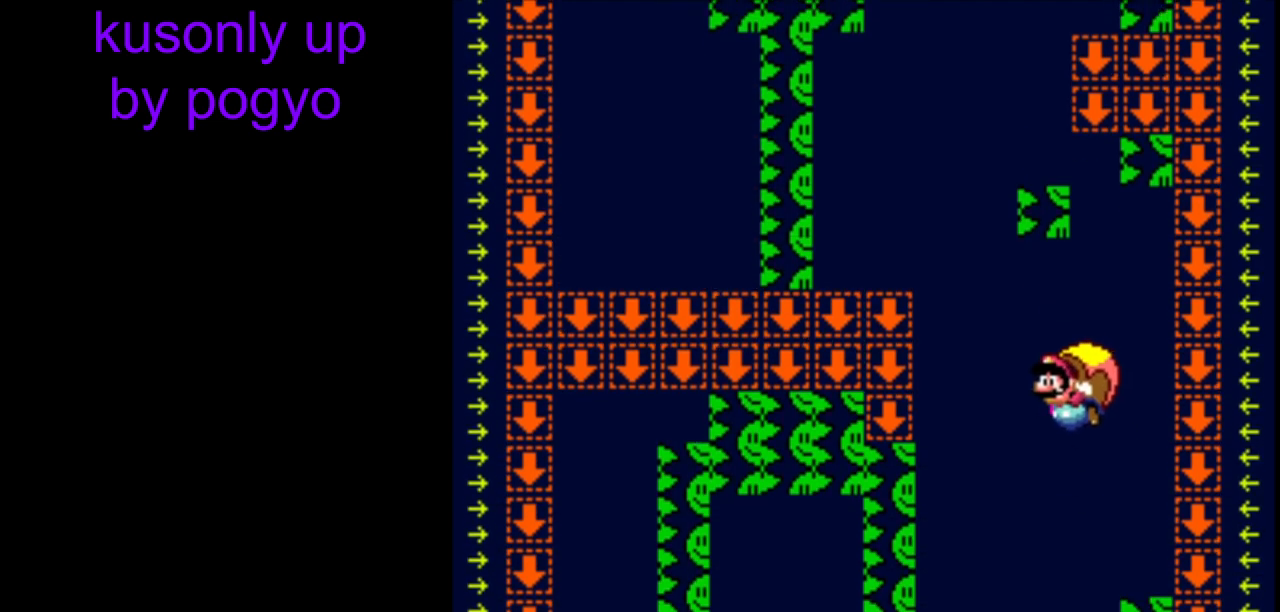
{"buttons": ["Y"], "events": []}
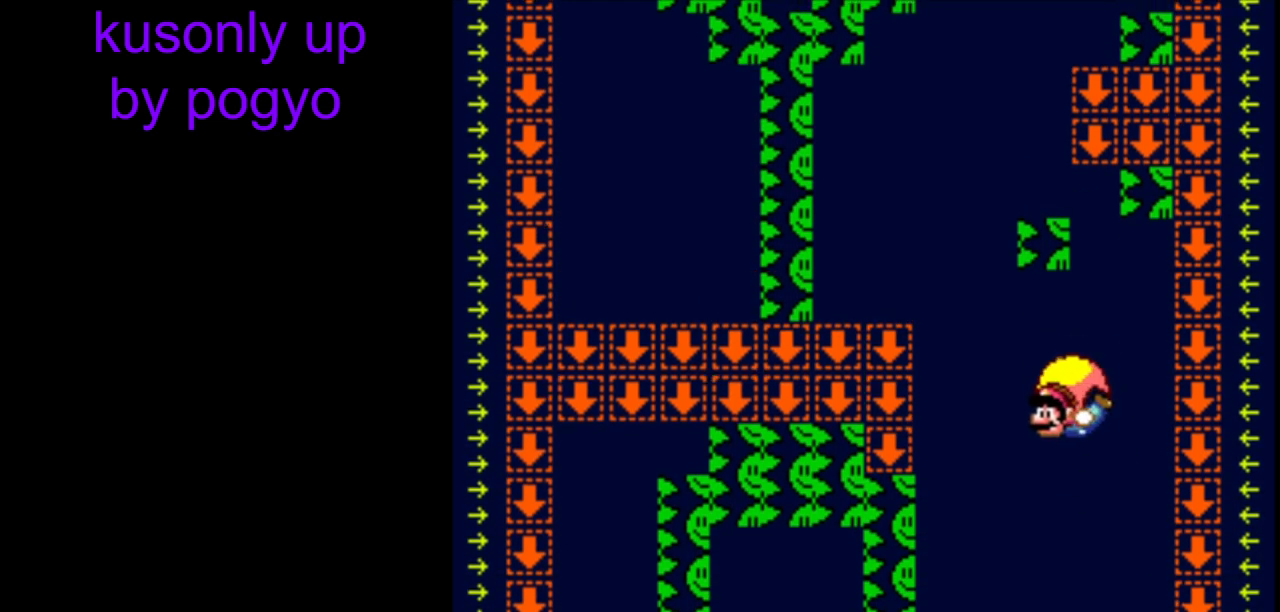
{"buttons": ["Y"], "events": [[67, "DPAD_RIGHT", "down"], [367, "DPAD_RIGHT", "up"]]}
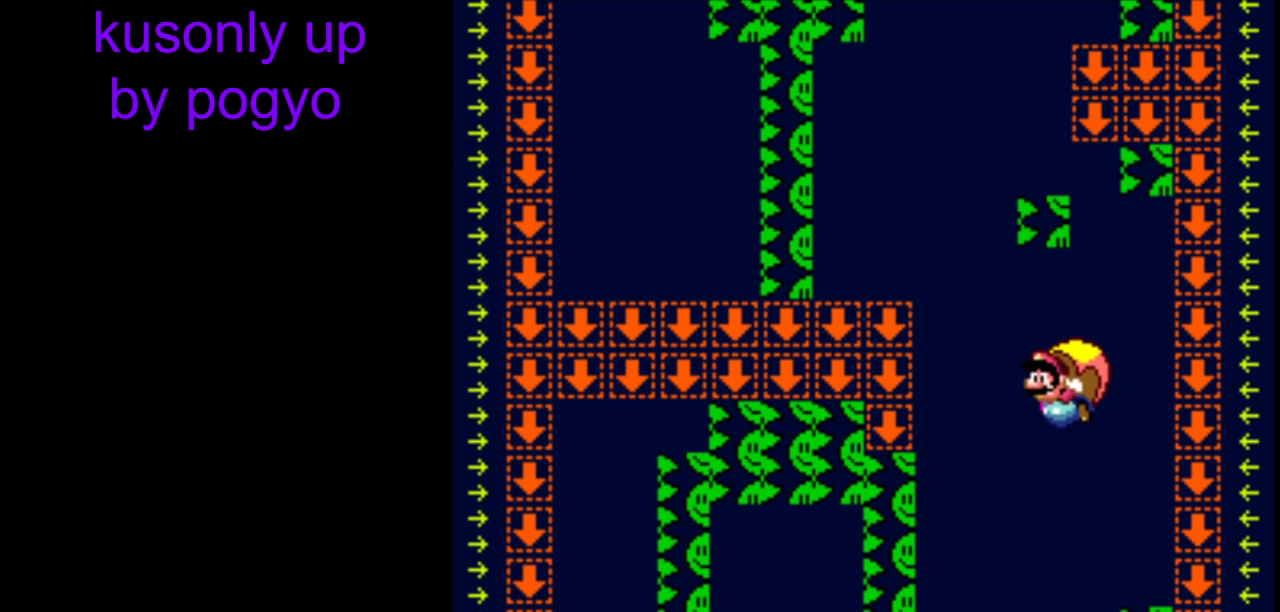
{"buttons": ["Y"], "events": []}
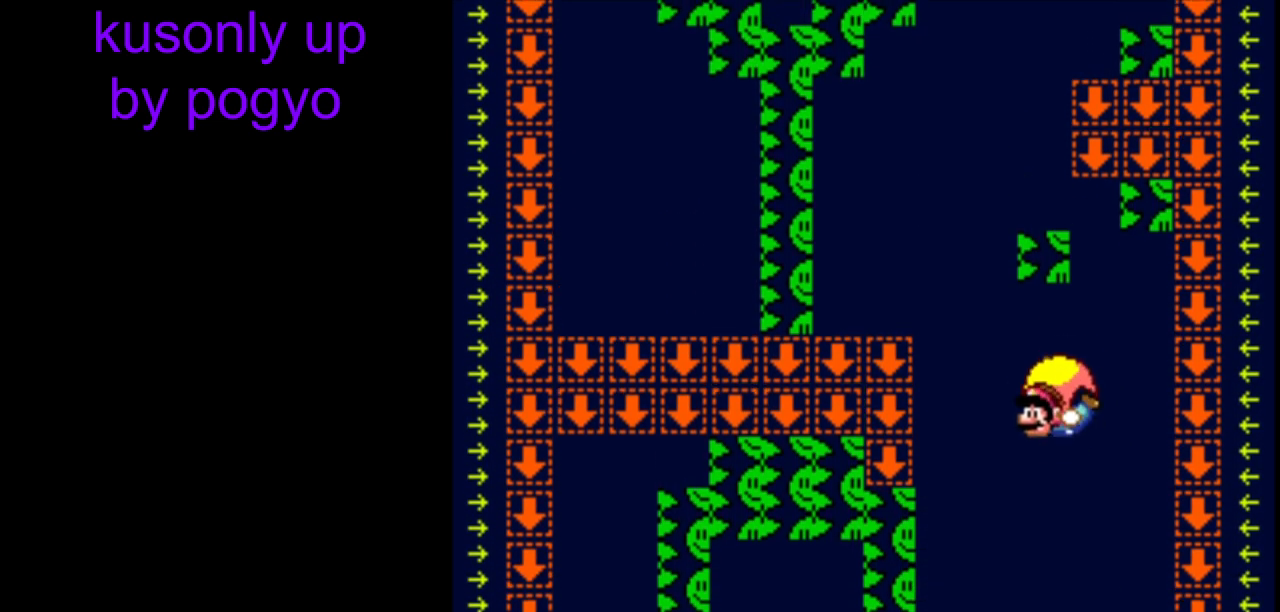
{"buttons": ["Y"], "events": [[83, "DPAD_RIGHT", "down"], [317, "DPAD_RIGHT", "up"]]}
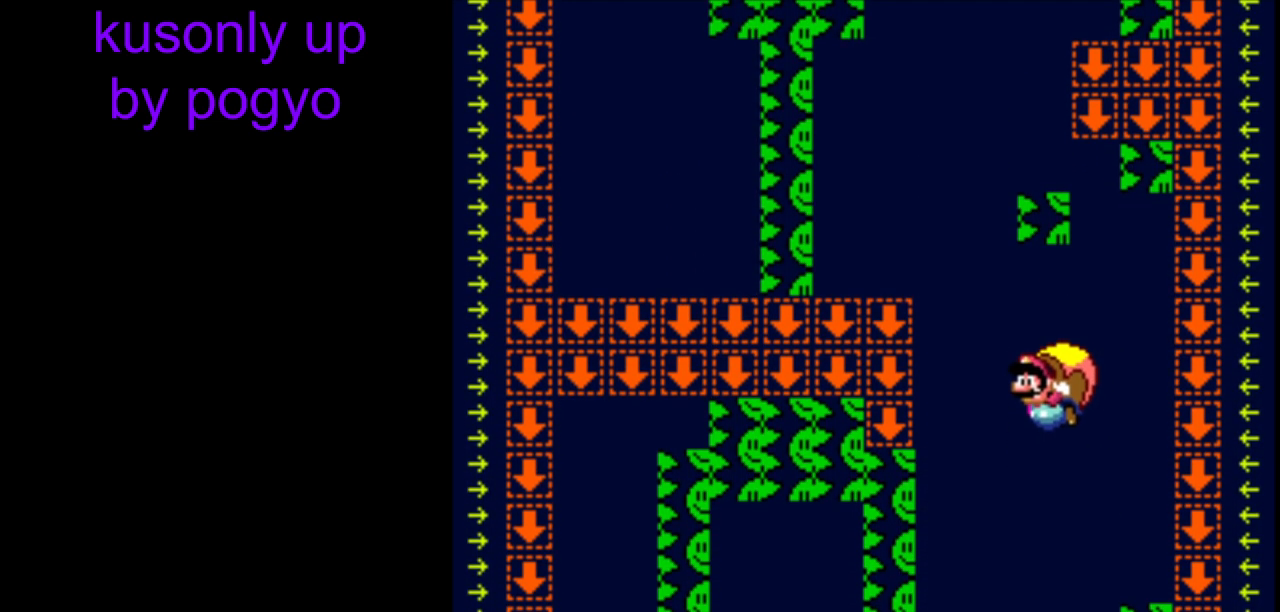
{"buttons": ["Y"], "events": []}
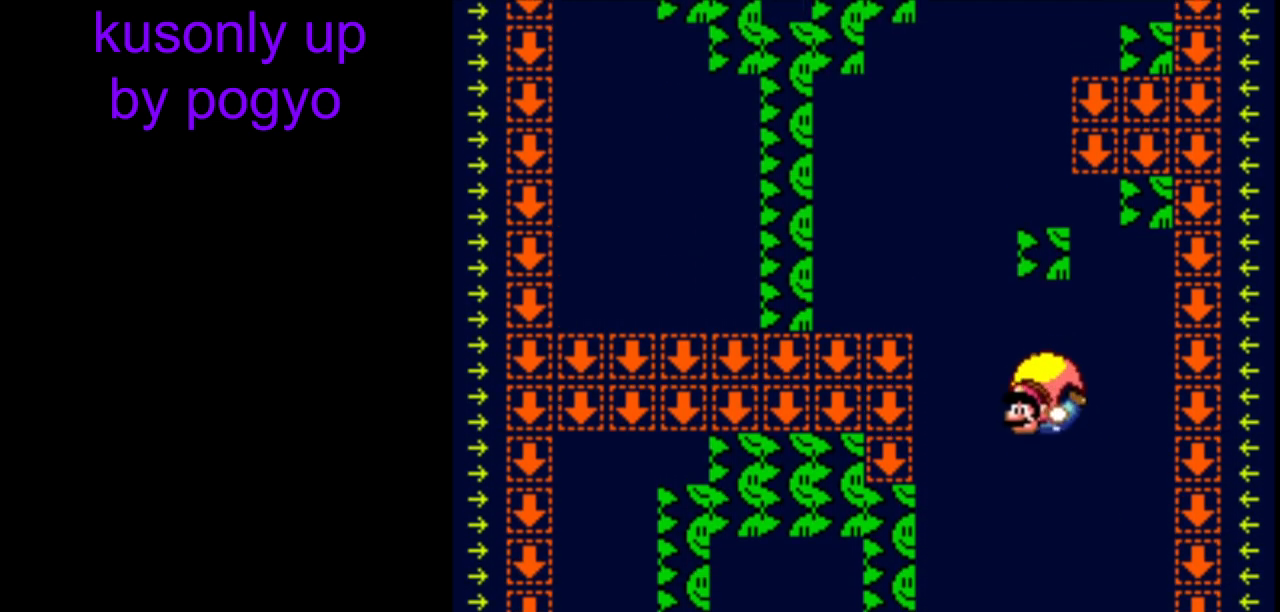
{"buttons": ["Y"], "events": [[50, "DPAD_RIGHT", "down"], [333, "DPAD_RIGHT", "up"]]}
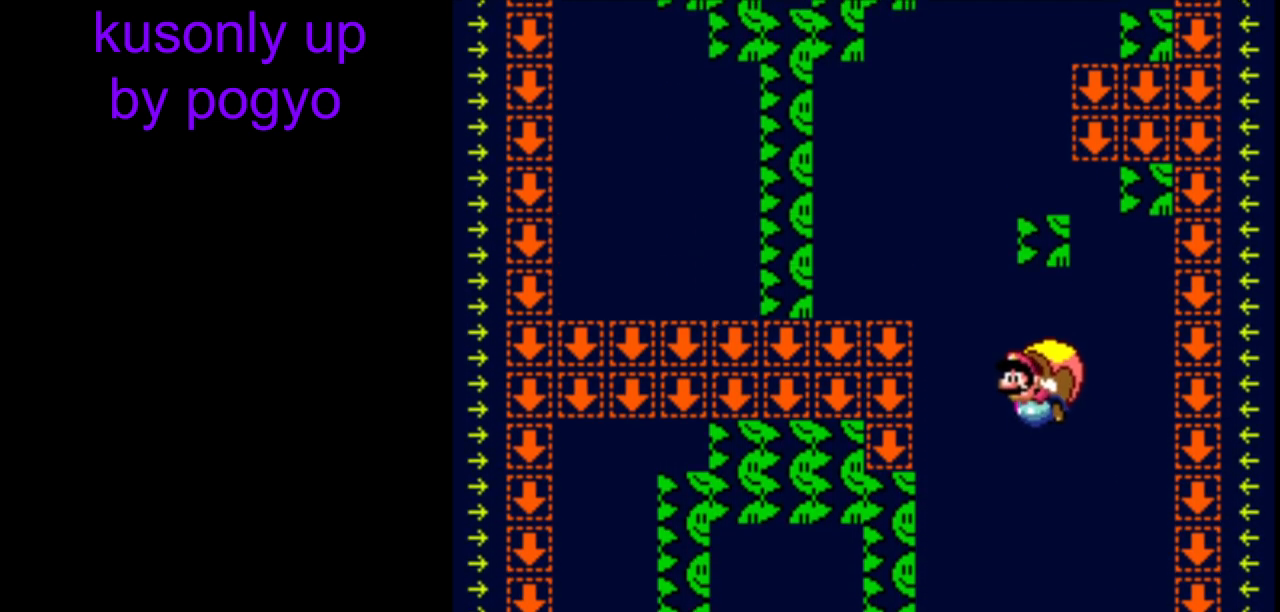
{"buttons": ["Y"], "events": []}
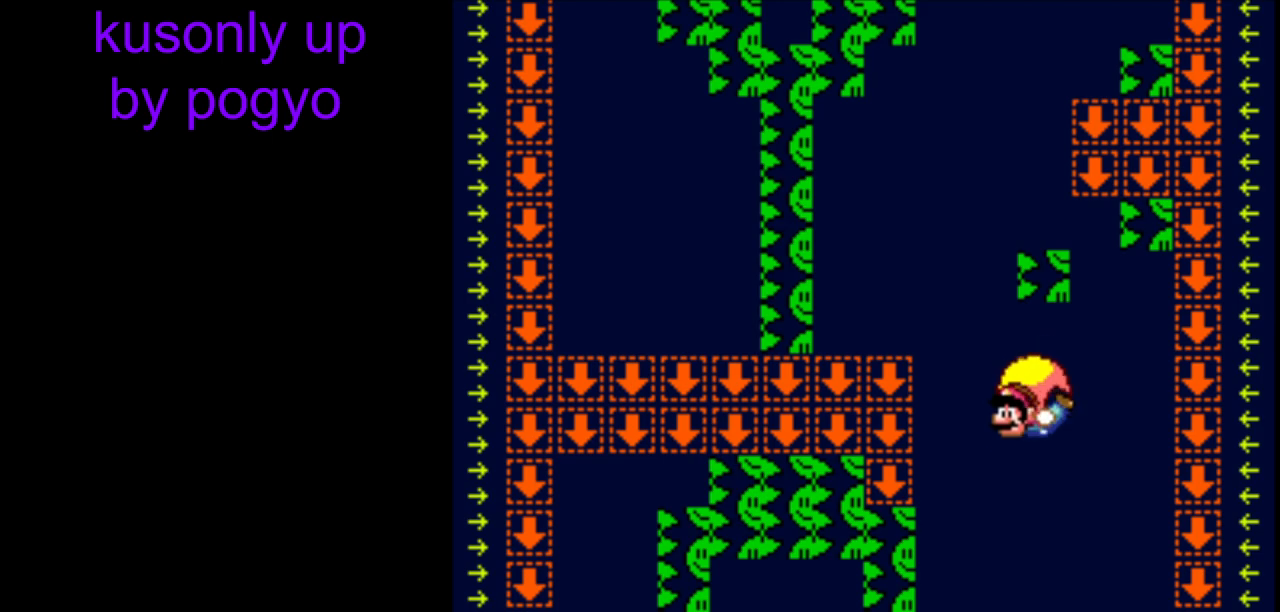
{"buttons": ["Y"], "events": [[67, "DPAD_RIGHT", "down"], [300, "DPAD_RIGHT", "up"]]}
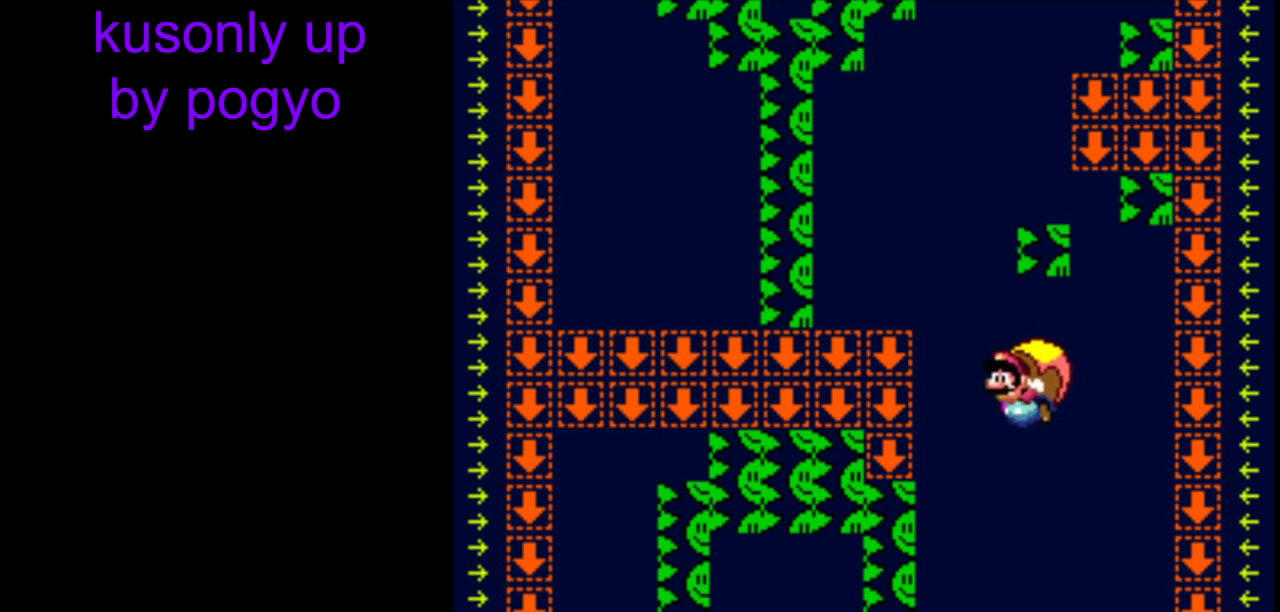
{"buttons": ["Y"], "events": []}
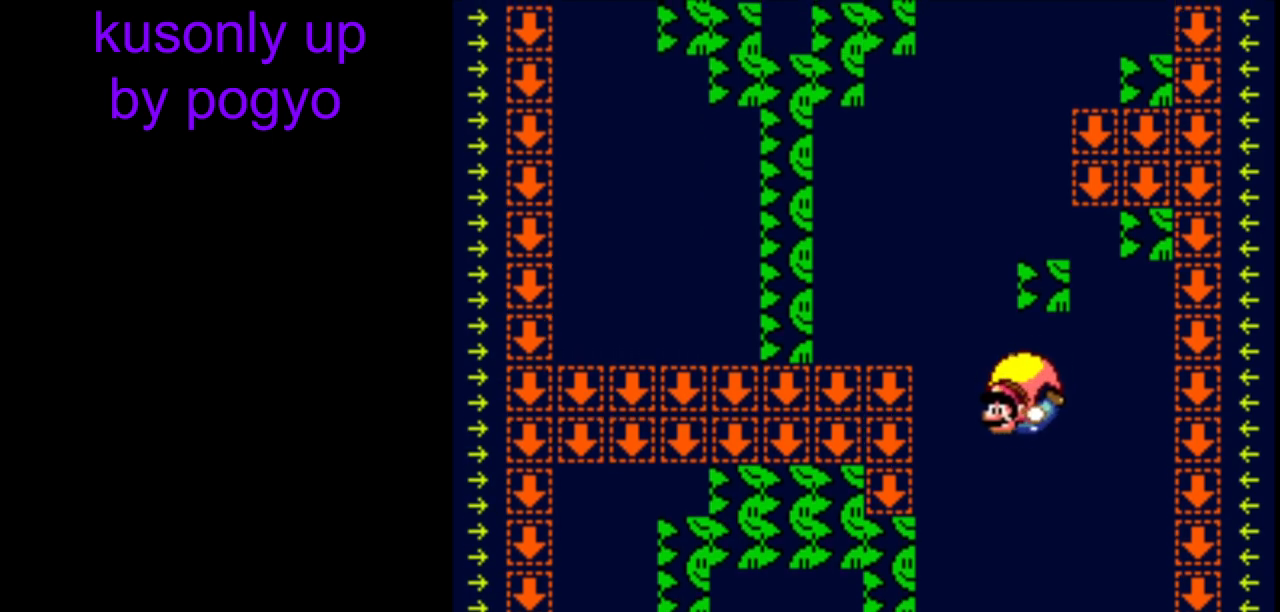
{"buttons": ["Y"], "events": [[33, "DPAD_RIGHT", "down"], [267, "DPAD_RIGHT", "up"]]}
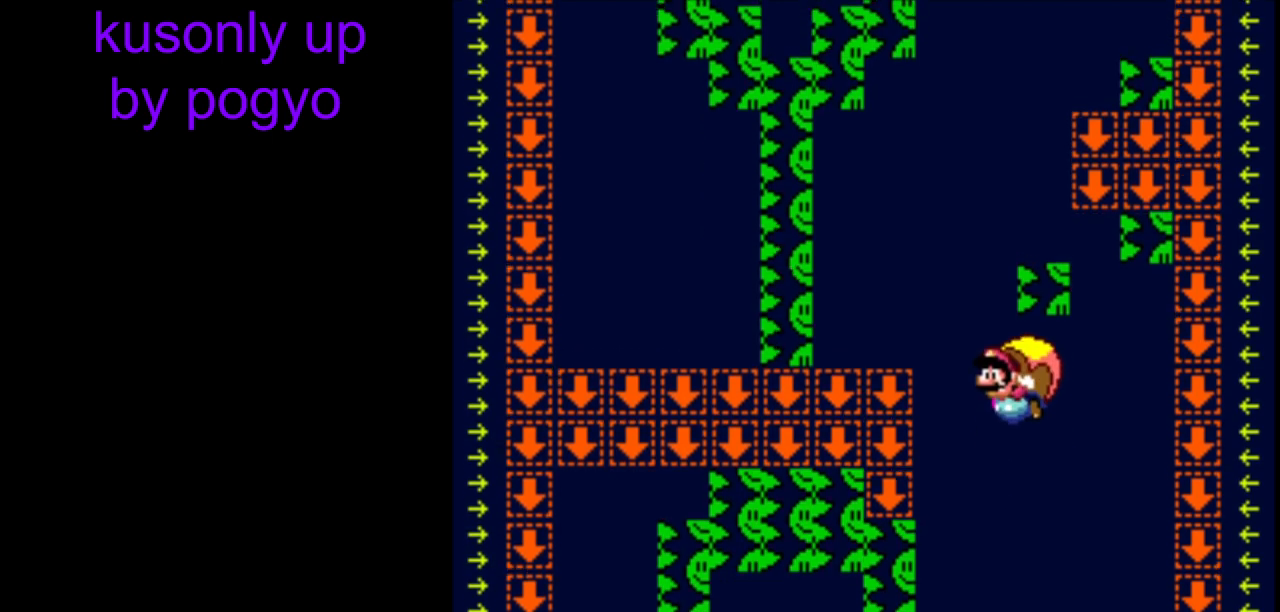
{"buttons": ["Y", "DPAD_RIGHT"], "events": [[500, "DPAD_RIGHT", "down"]]}
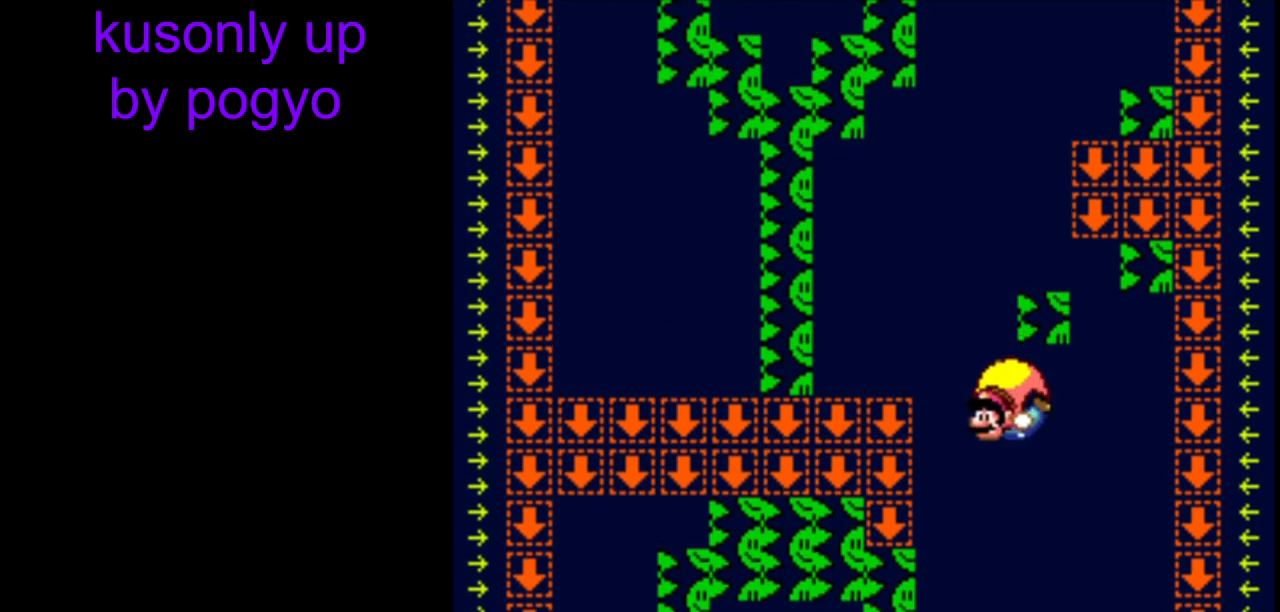
{"buttons": ["Y"], "events": [[233, "DPAD_RIGHT", "up"]]}
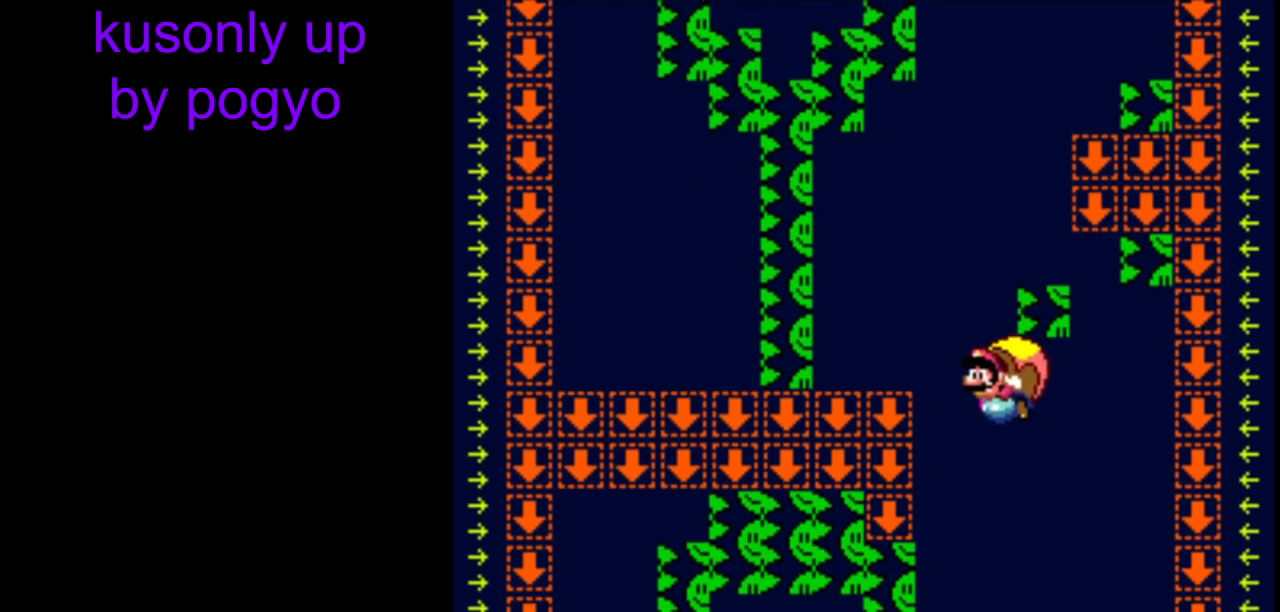
{"buttons": ["Y", "DPAD_RIGHT"], "events": [[467, "DPAD_RIGHT", "down"]]}
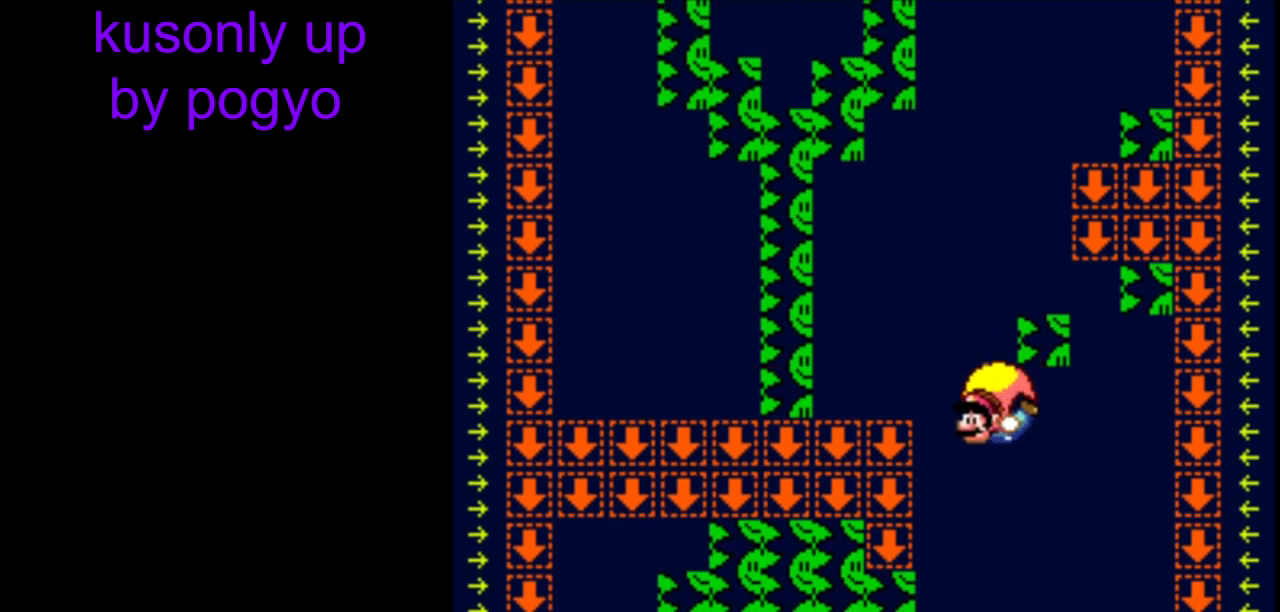
{"buttons": ["Y"], "events": [[250, "DPAD_RIGHT", "up"]]}
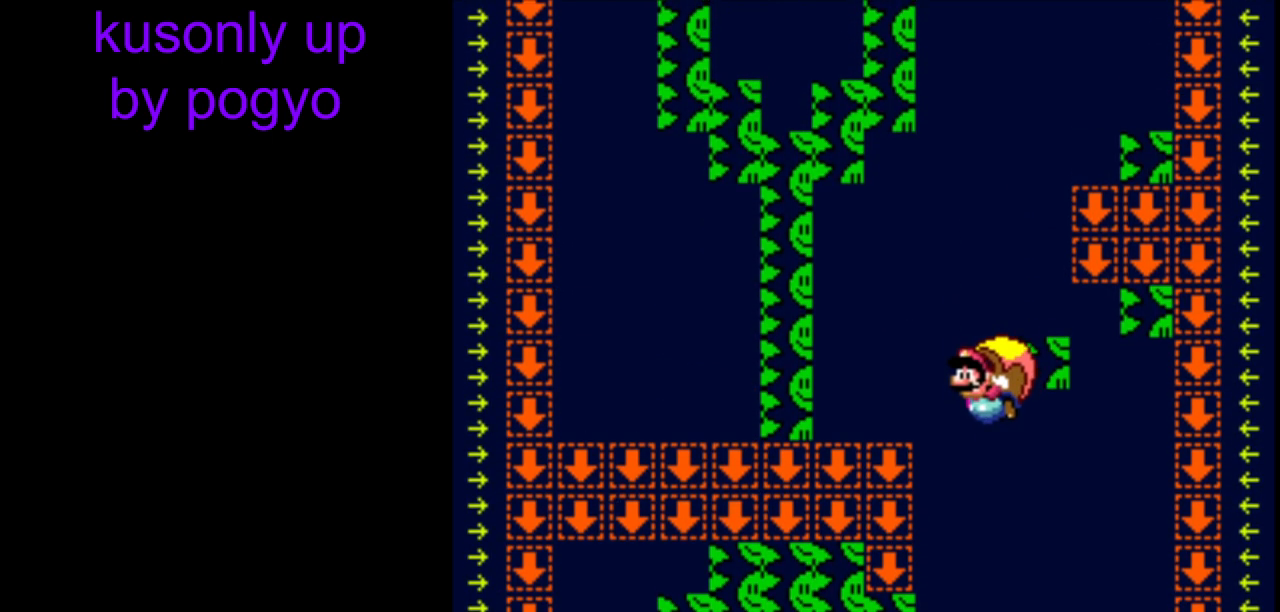
{"buttons": ["Y", "DPAD_RIGHT"], "events": [[383, "DPAD_RIGHT", "down"]]}